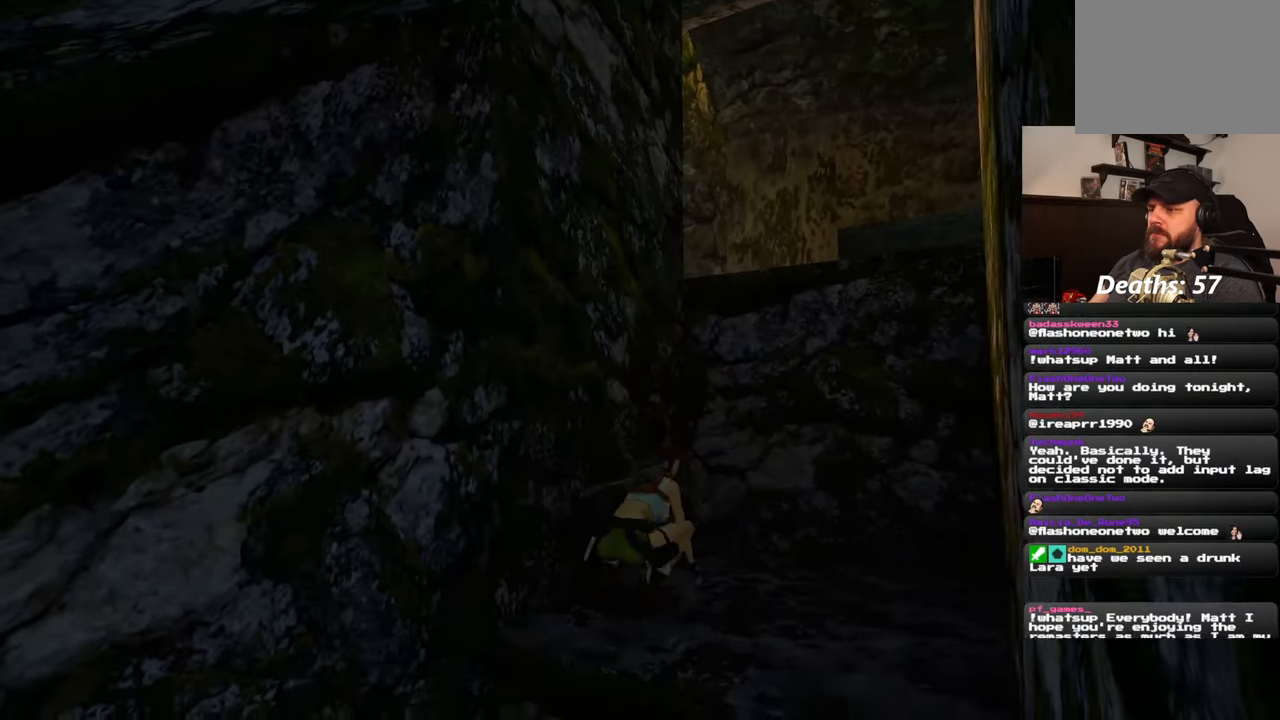
Gameplay with a controller (PlayStation layout); each line is a JSON object with the inputs held at the frame after it (dt_ms = milliseconds from this image to that frame). "events" lists button and stick changes between this image and that frame as [ms after this image, input, new state], when the widget could be followed in between. Not read: DPAD_RIGHT L2 R2.
{"dt_ms": 500, "buttons": [], "left_stick": "right", "right_stick": "down-right", "events": [[117, "left_stick", "up-right"], [217, "left_stick", "right"], [333, "right_stick", "down-right"]]}
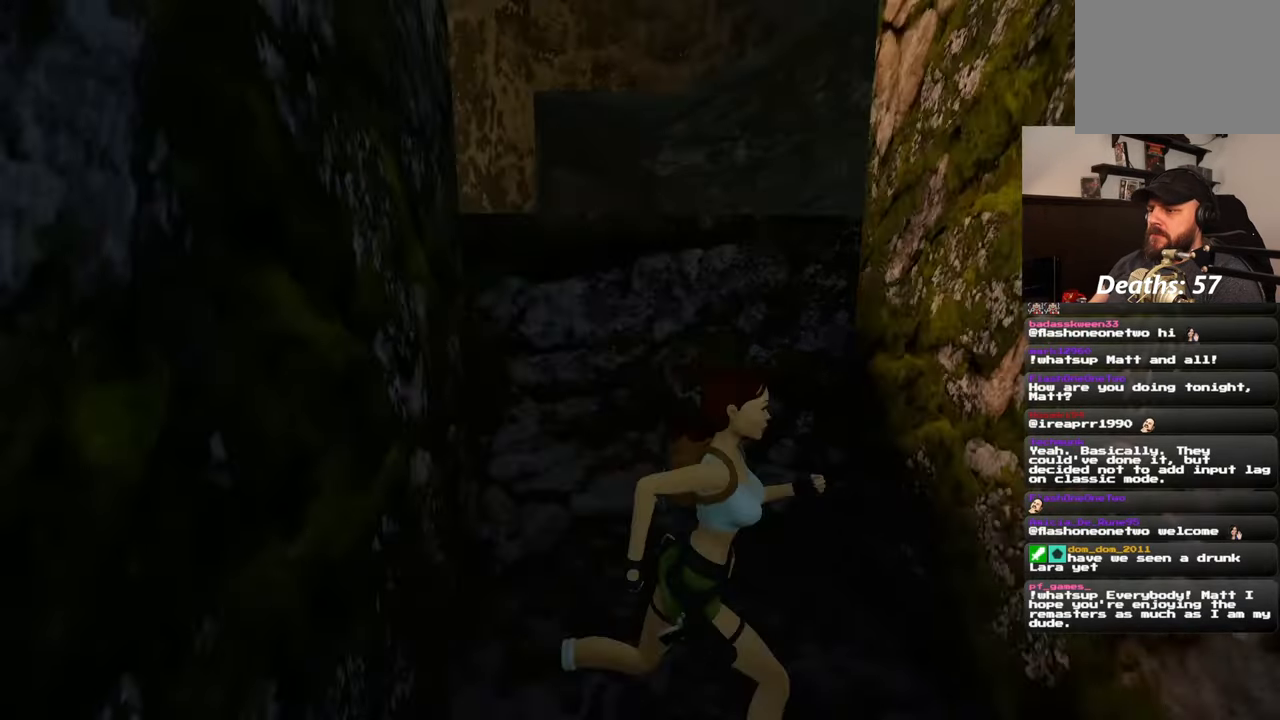
{"dt_ms": 500, "buttons": [], "left_stick": "up", "right_stick": "center", "events": [[17, "left_stick", "up"], [17, "right_stick", "center"]]}
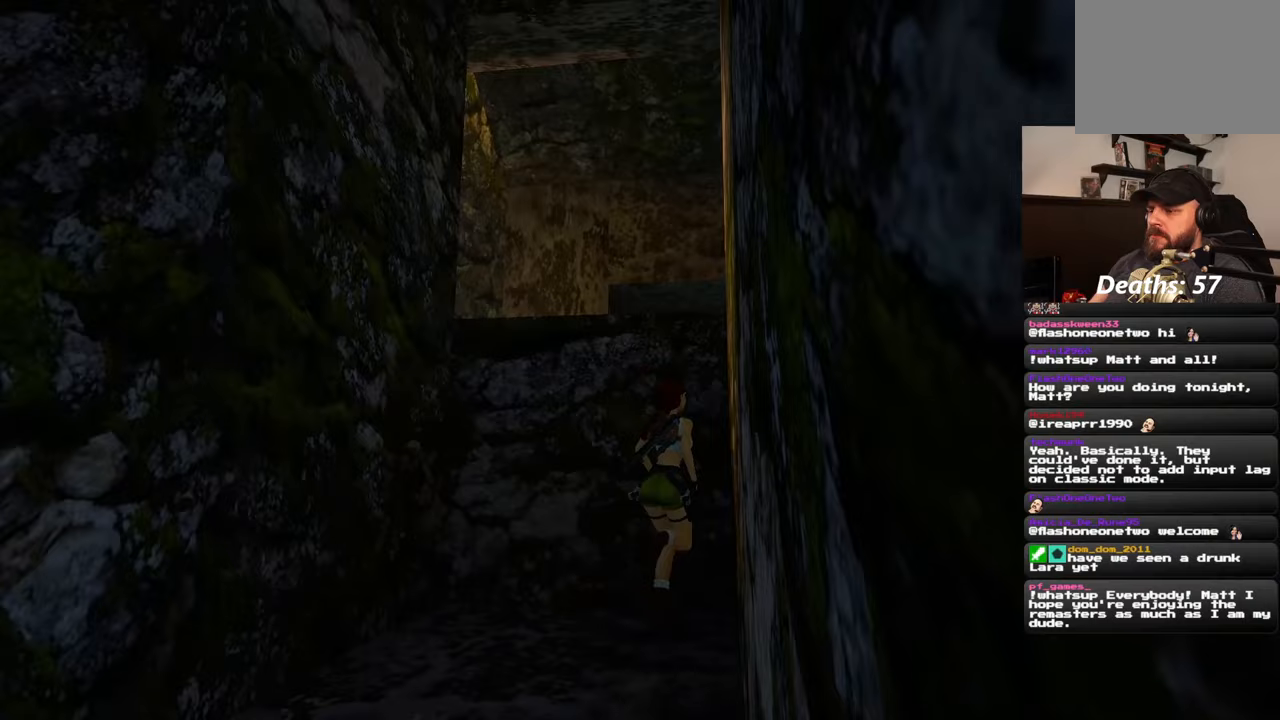
{"dt_ms": 500, "buttons": [], "left_stick": "up", "right_stick": "center", "events": []}
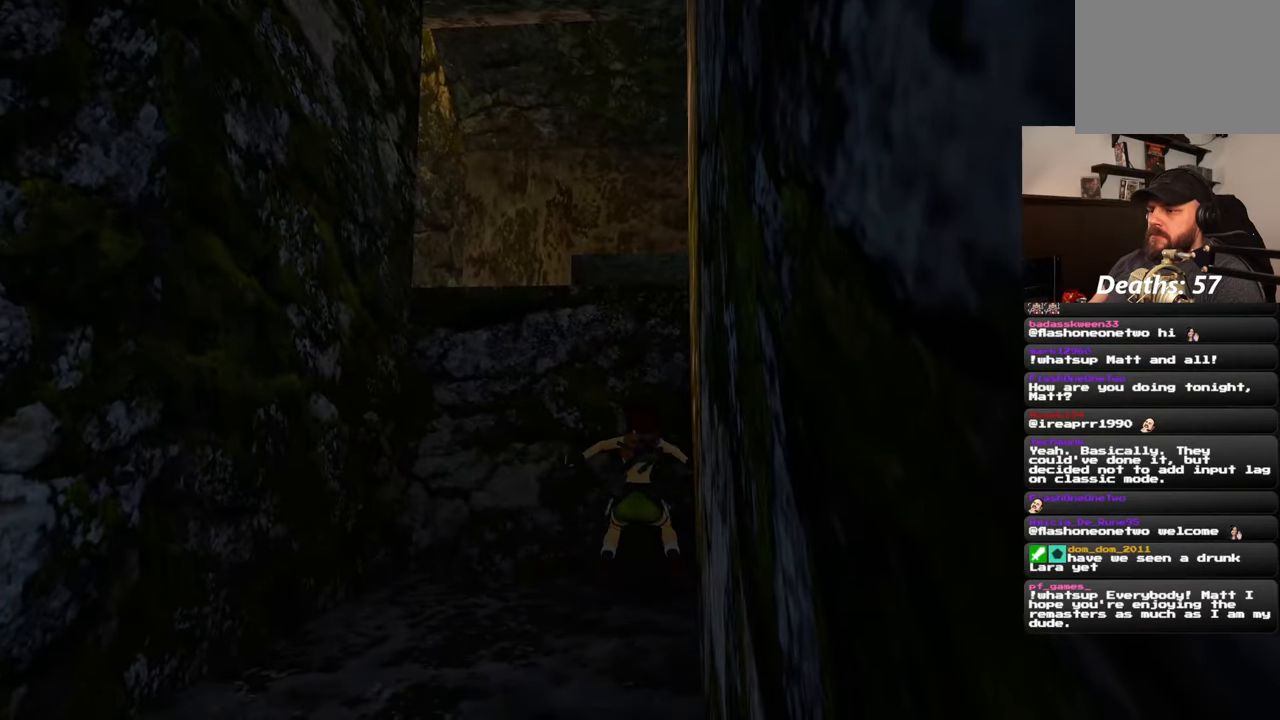
{"dt_ms": 500, "buttons": [], "left_stick": "up", "right_stick": "down-right", "events": [[500, "right_stick", "down-right"]]}
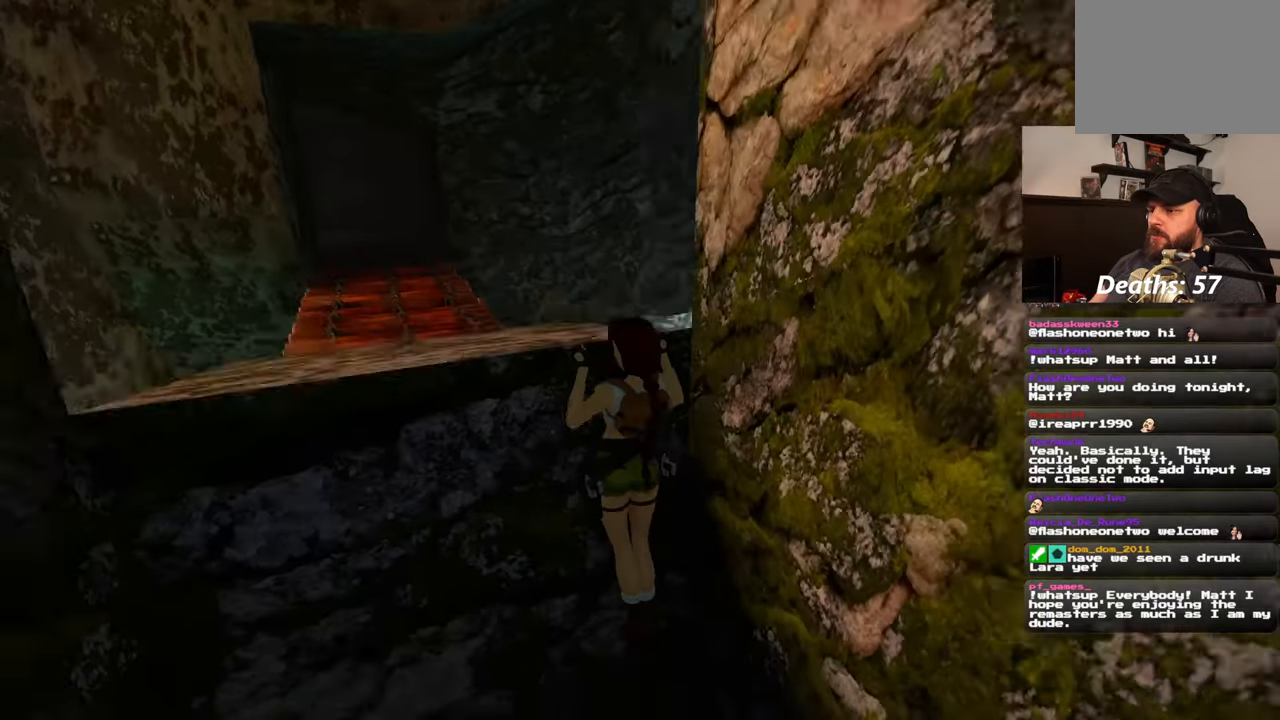
{"dt_ms": 500, "buttons": [], "left_stick": "center", "right_stick": "center", "events": [[217, "left_stick", "center"], [300, "right_stick", "center"]]}
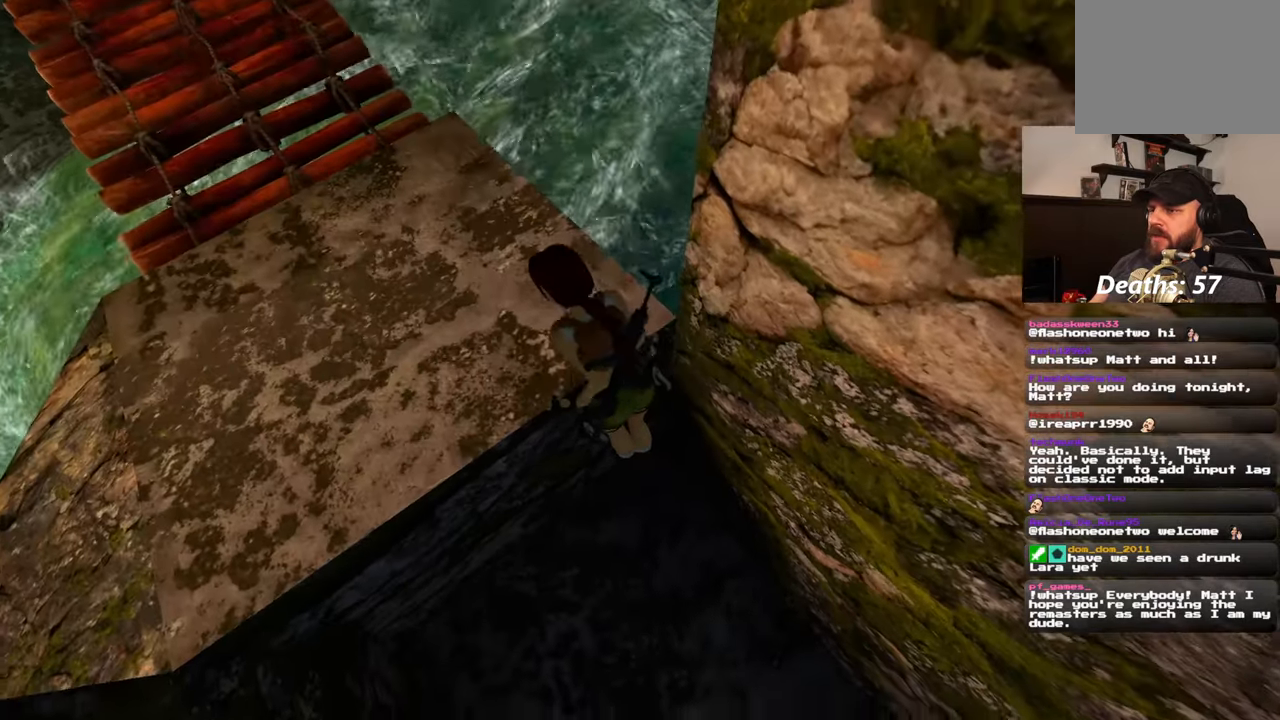
{"dt_ms": 500, "buttons": [], "left_stick": "center", "right_stick": "center", "events": [[67, "right_stick", "up"], [383, "right_stick", "center"]]}
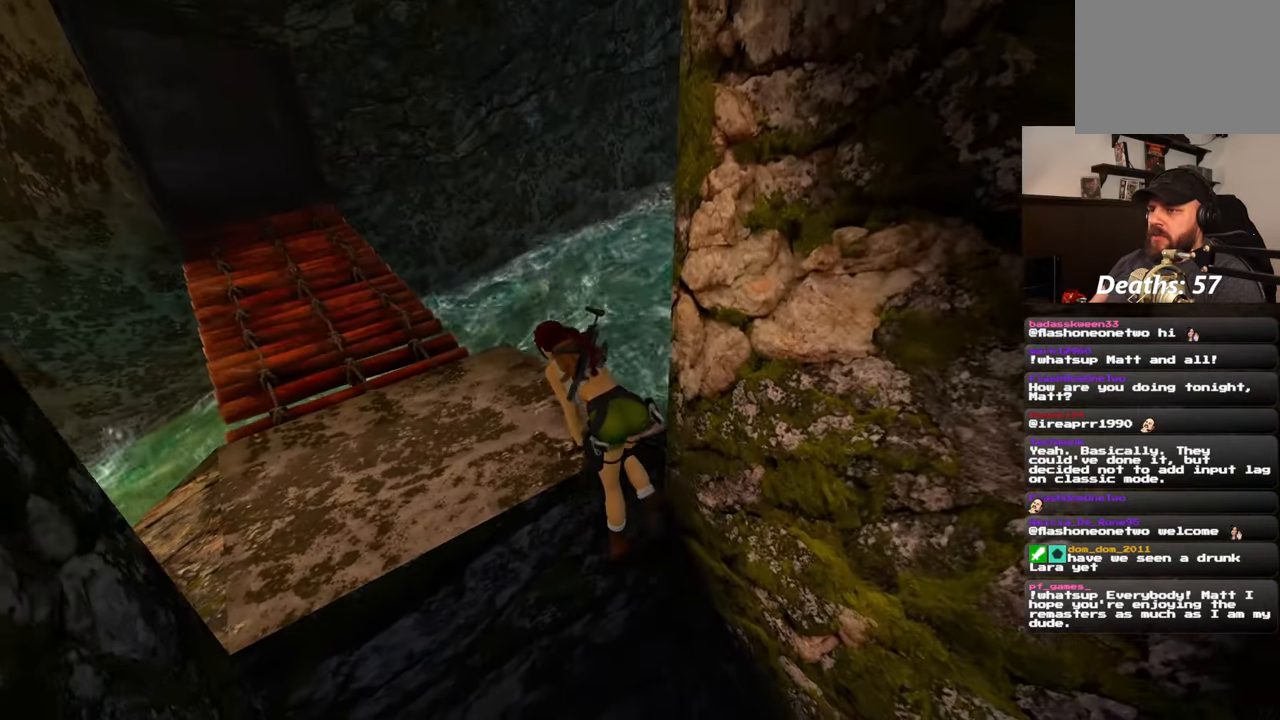
{"dt_ms": 500, "buttons": [], "left_stick": "up-left", "right_stick": "left", "events": [[233, "right_stick", "left"], [483, "left_stick", "up-left"]]}
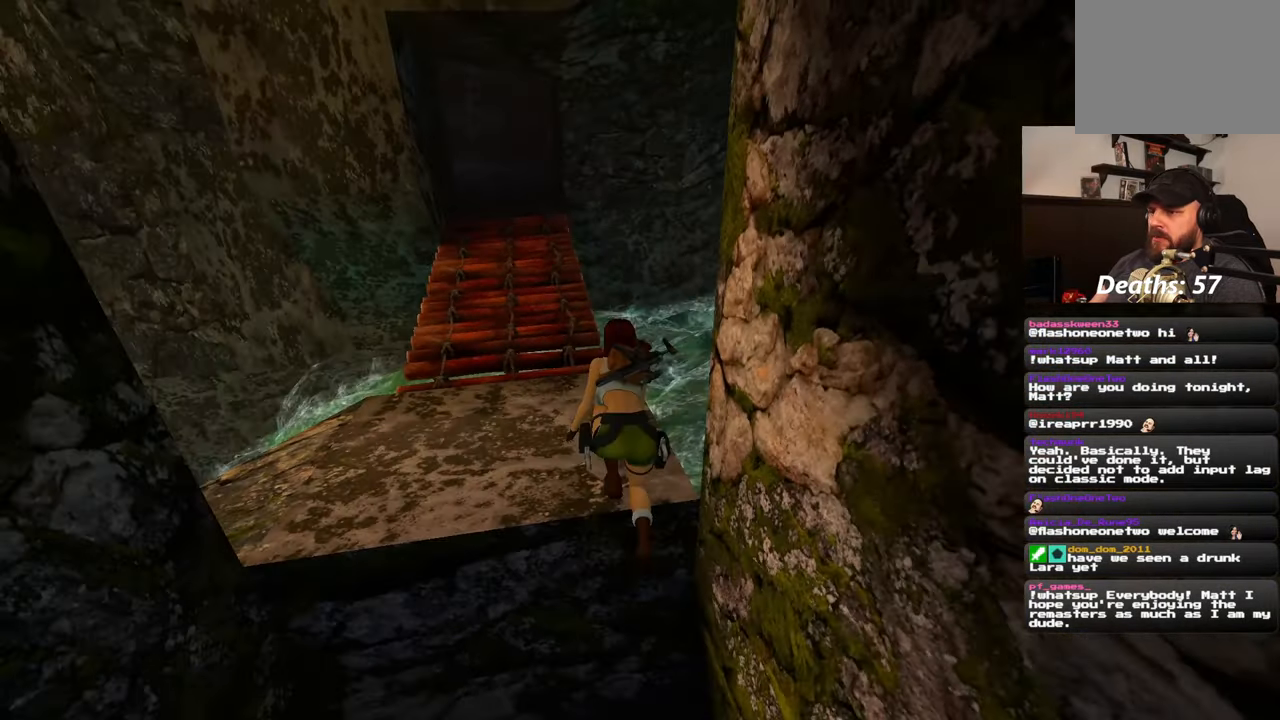
{"dt_ms": 500, "buttons": [], "left_stick": "up-left", "right_stick": "center", "events": [[50, "right_stick", "center"], [317, "right_stick", "left"], [450, "right_stick", "center"]]}
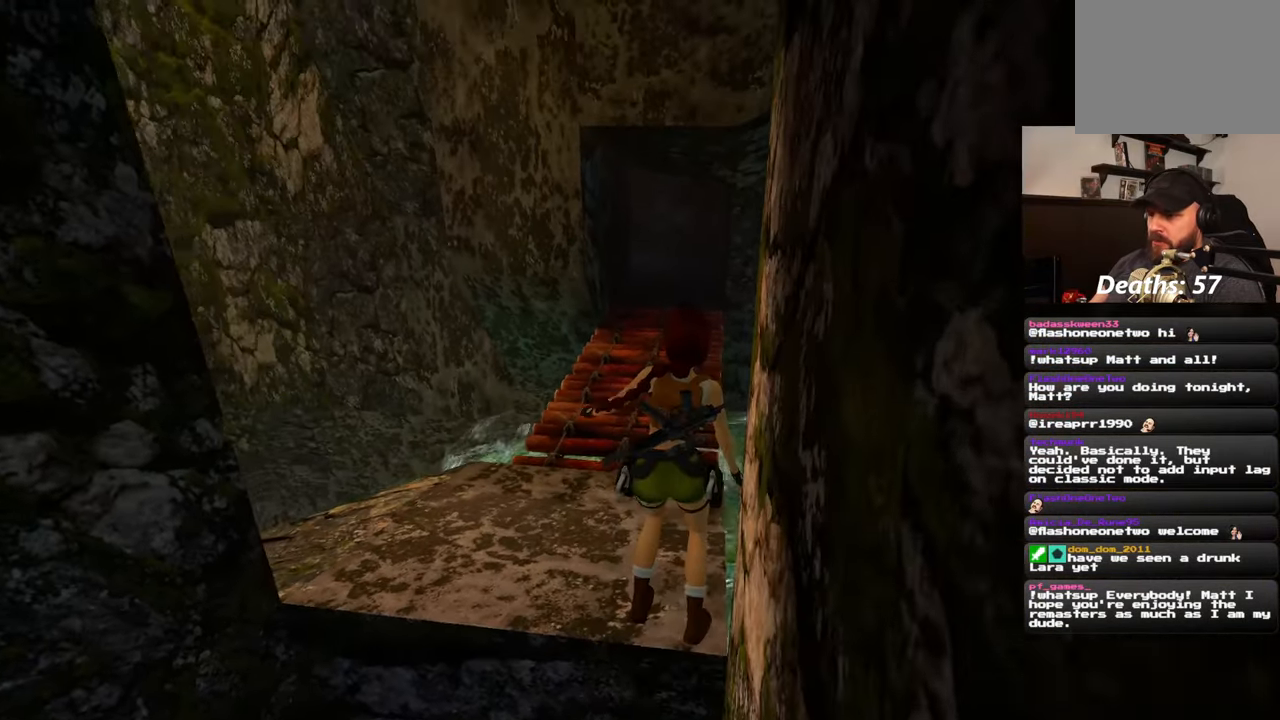
{"dt_ms": 500, "buttons": [], "left_stick": "up", "right_stick": "center", "events": [[50, "left_stick", "up"], [167, "left_stick", "up-left"], [417, "left_stick", "up"]]}
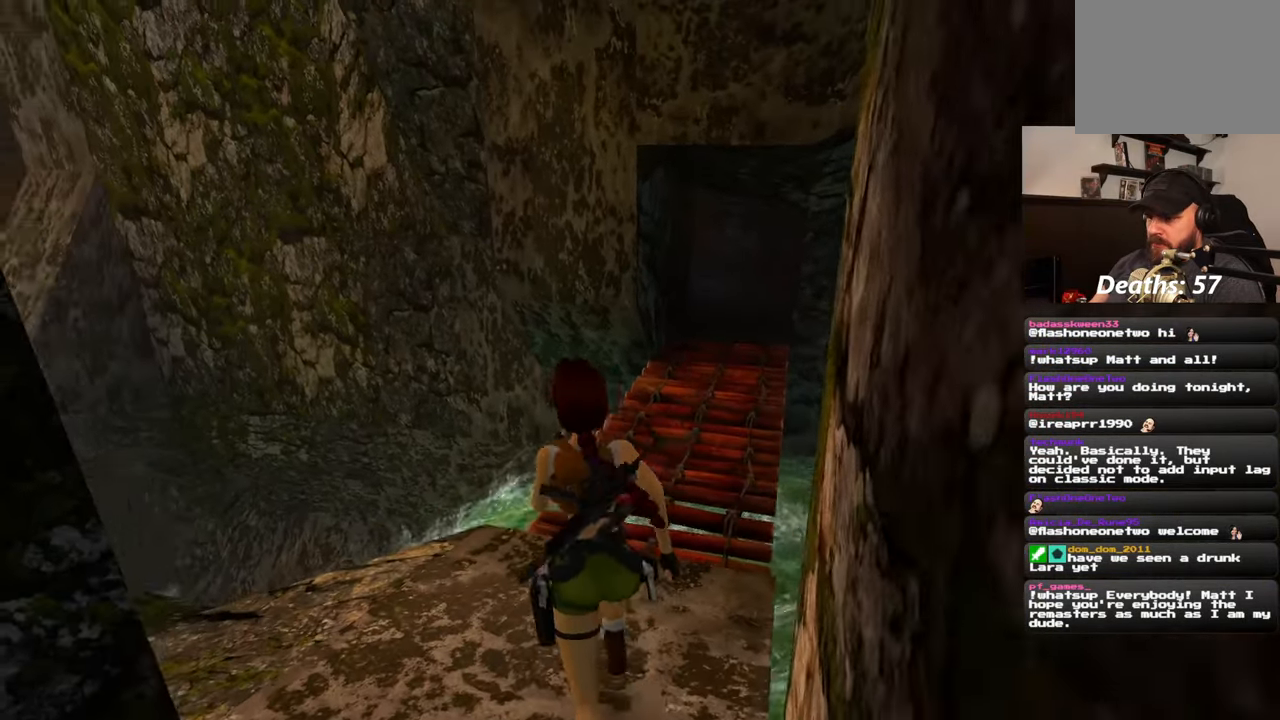
{"dt_ms": 500, "buttons": [], "left_stick": "center", "right_stick": "down-right", "events": [[50, "left_stick", "center"], [167, "right_stick", "down-right"]]}
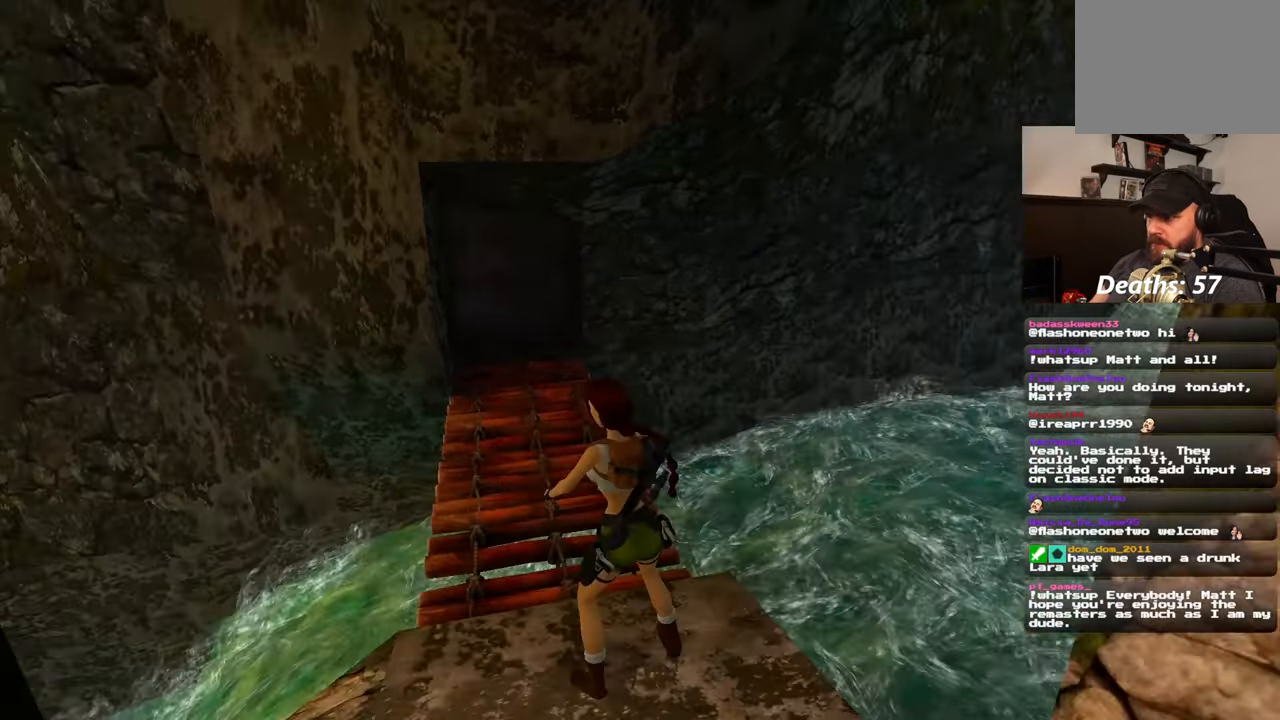
{"dt_ms": 500, "buttons": [], "left_stick": "center", "right_stick": "right", "events": [[300, "right_stick", "right"]]}
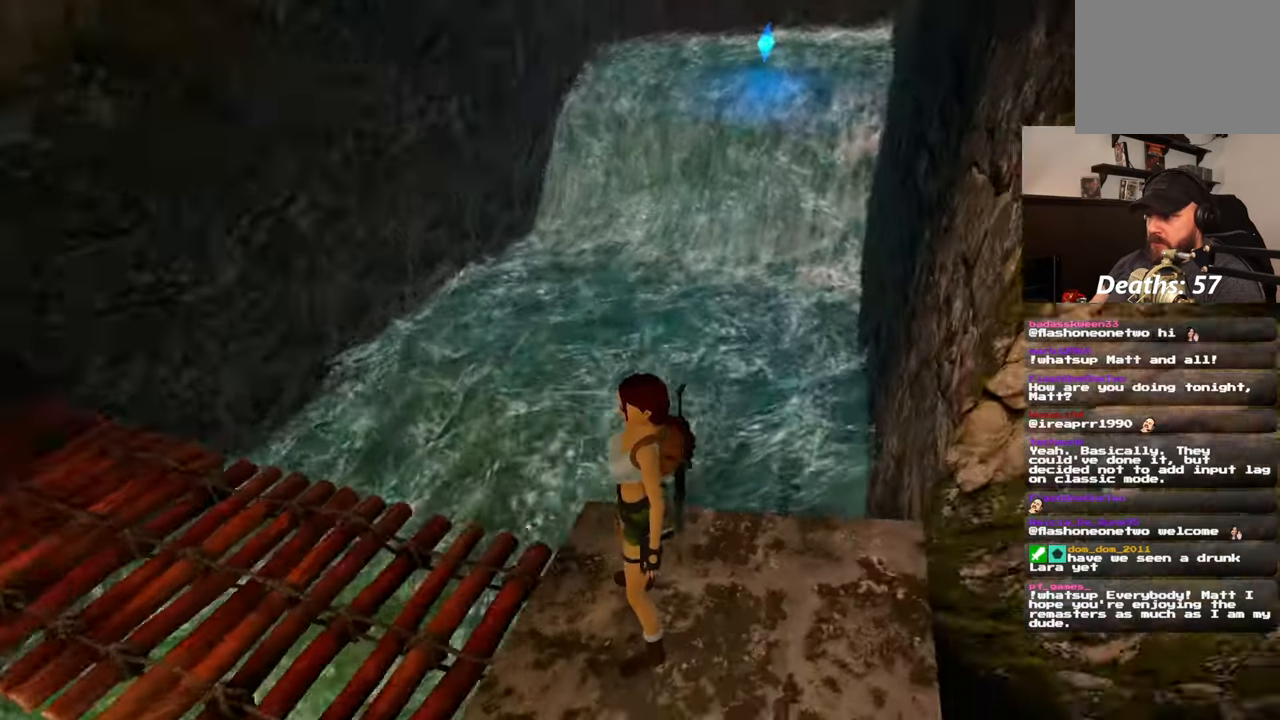
{"dt_ms": 500, "buttons": [], "left_stick": "center", "right_stick": "right", "events": [[100, "right_stick", "center"], [433, "right_stick", "right"]]}
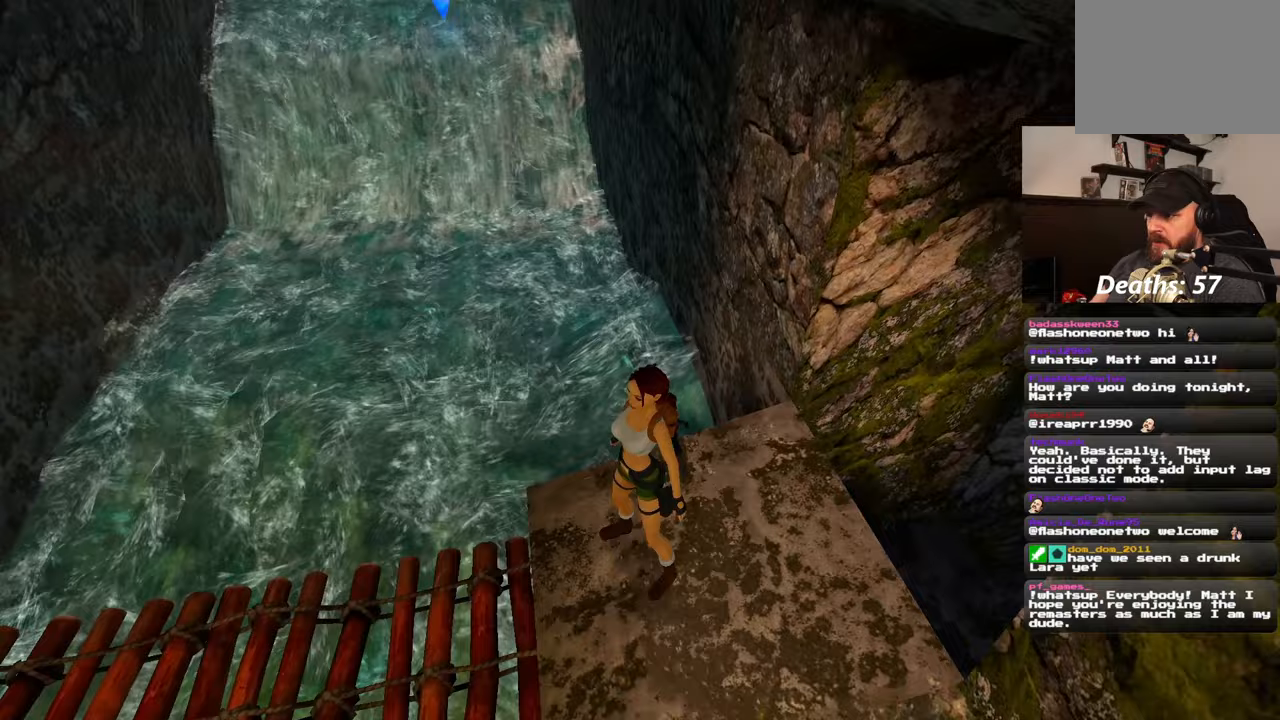
{"dt_ms": 500, "buttons": [], "left_stick": "center", "right_stick": "right", "events": []}
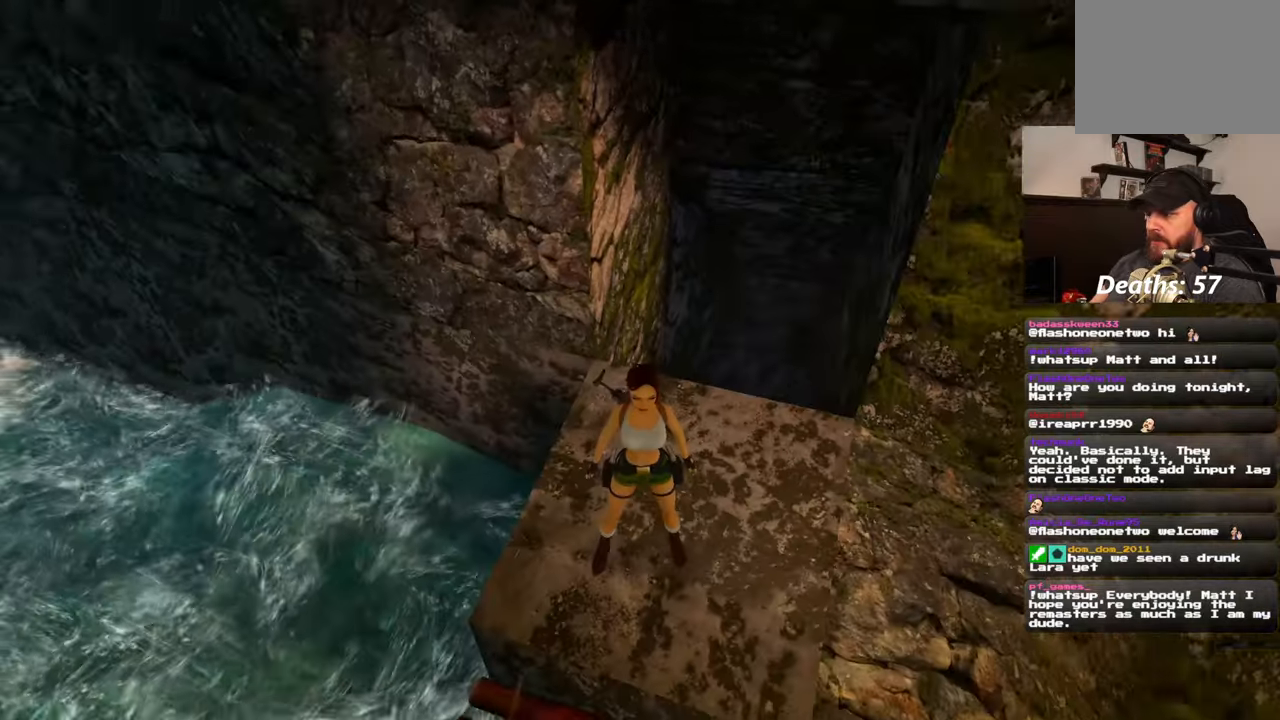
{"dt_ms": 500, "buttons": [], "left_stick": "center", "right_stick": "right", "events": []}
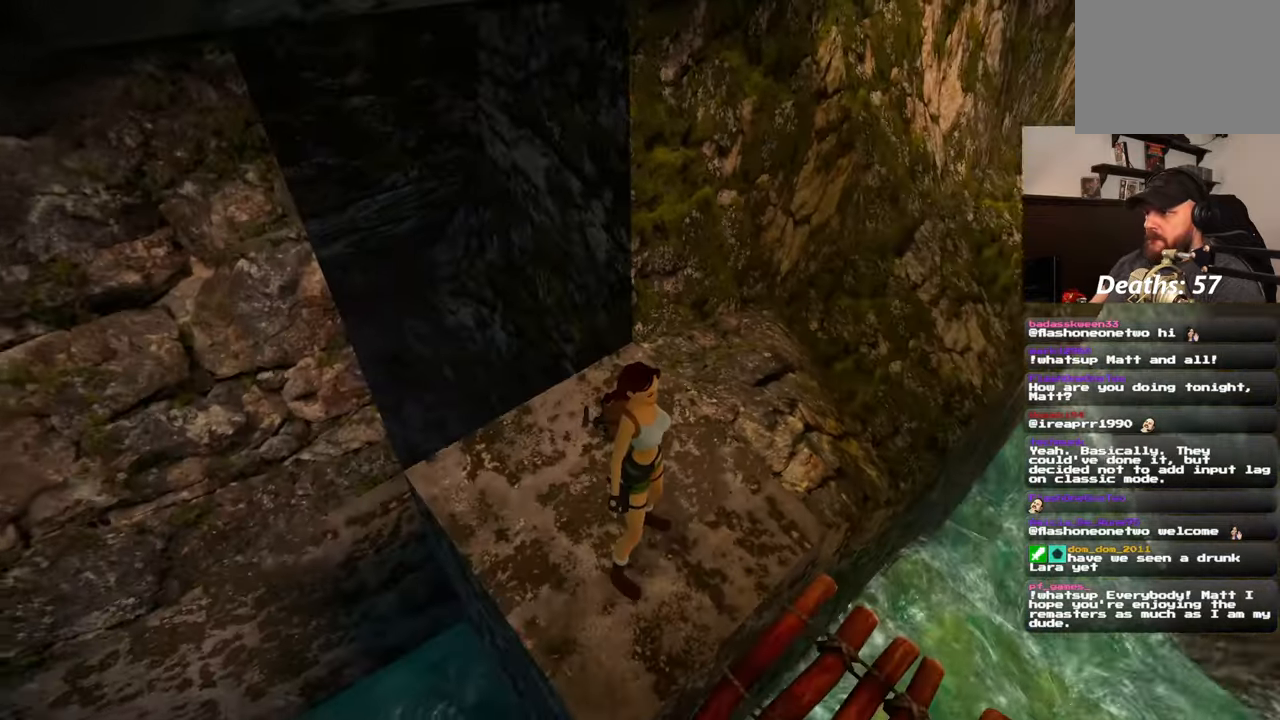
{"dt_ms": 500, "buttons": [], "left_stick": "center", "right_stick": "center", "events": [[83, "right_stick", "up-right"], [333, "right_stick", "center"]]}
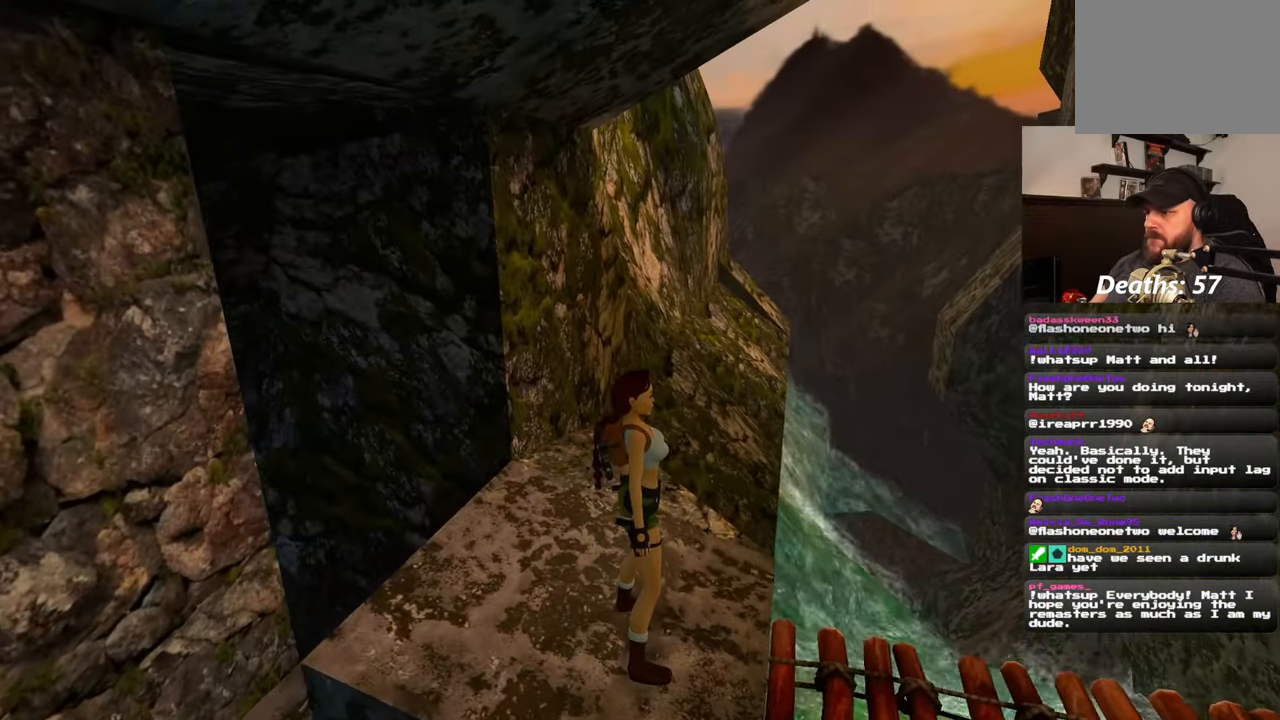
{"dt_ms": 500, "buttons": [], "left_stick": "center", "right_stick": "center", "events": []}
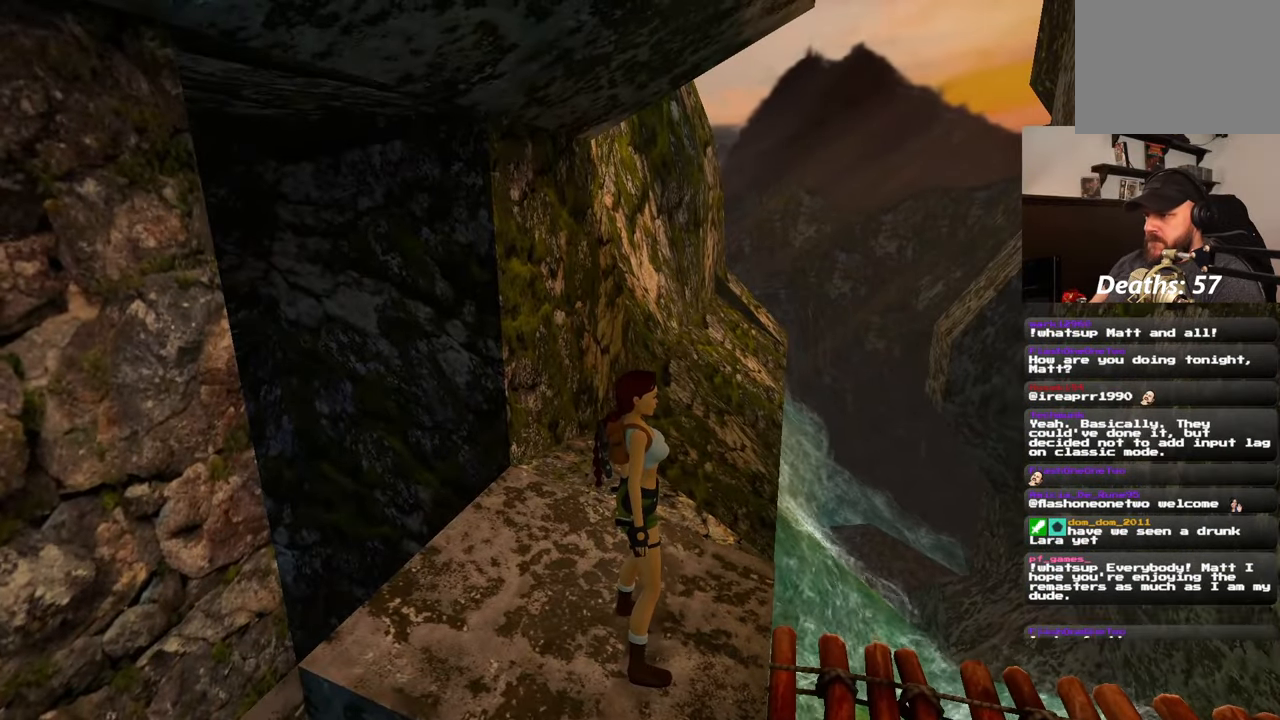
{"dt_ms": 1000, "buttons": [], "left_stick": "center", "right_stick": "center", "events": [[283, "right_stick", "down-right"], [517, "right_stick", "center"]]}
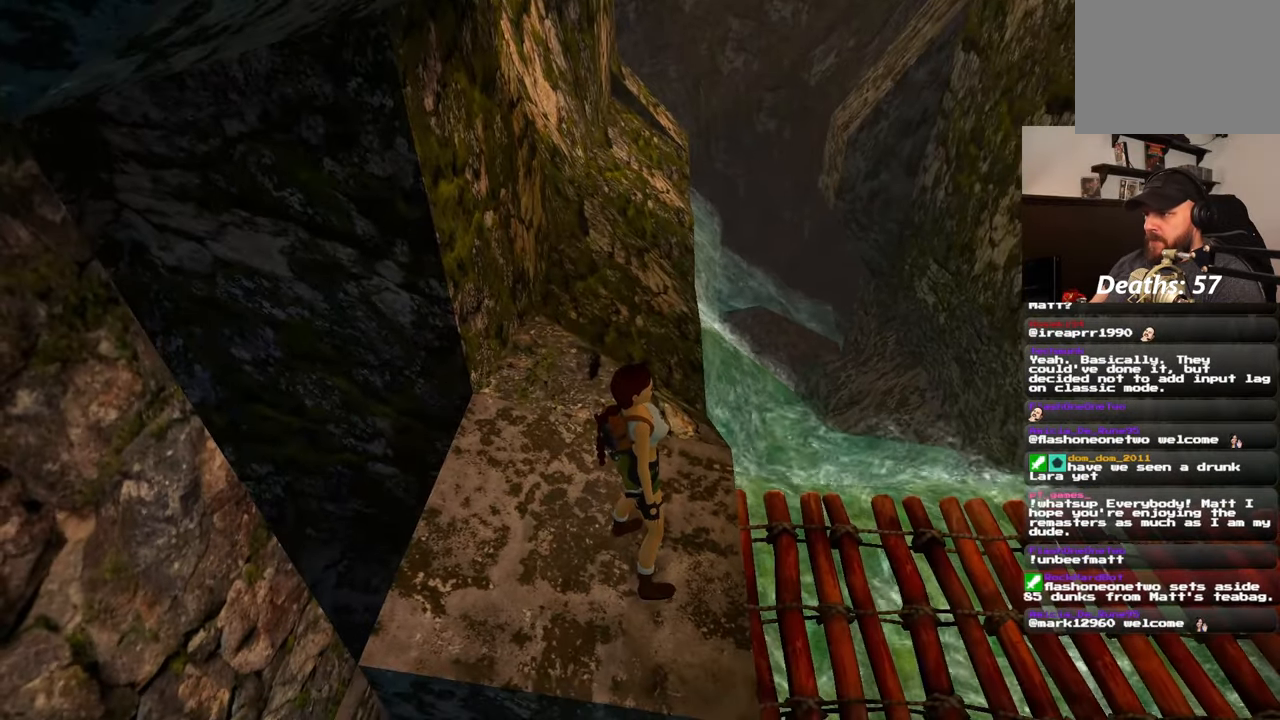
{"dt_ms": 500, "buttons": [], "left_stick": "center", "right_stick": "center", "events": [[183, "right_stick", "up-right"], [333, "right_stick", "center"]]}
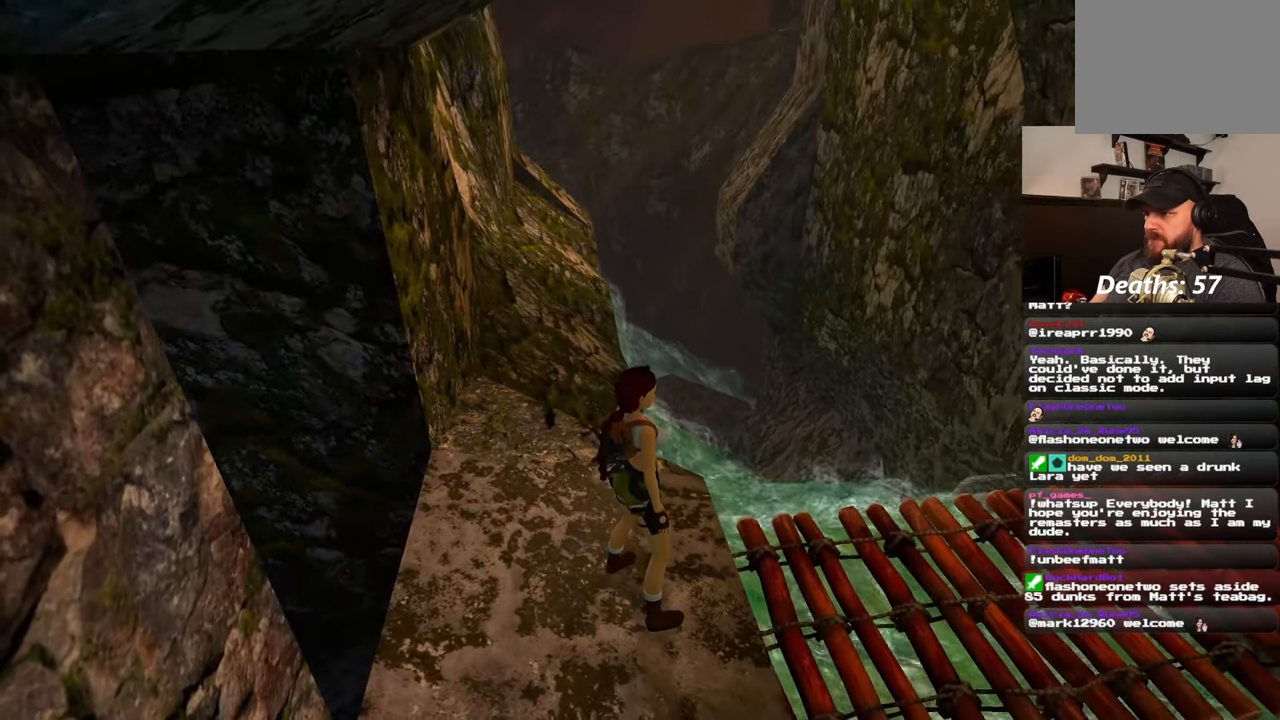
{"dt_ms": 500, "buttons": [], "left_stick": "center", "right_stick": "center", "events": [[67, "right_stick", "right"], [367, "right_stick", "center"]]}
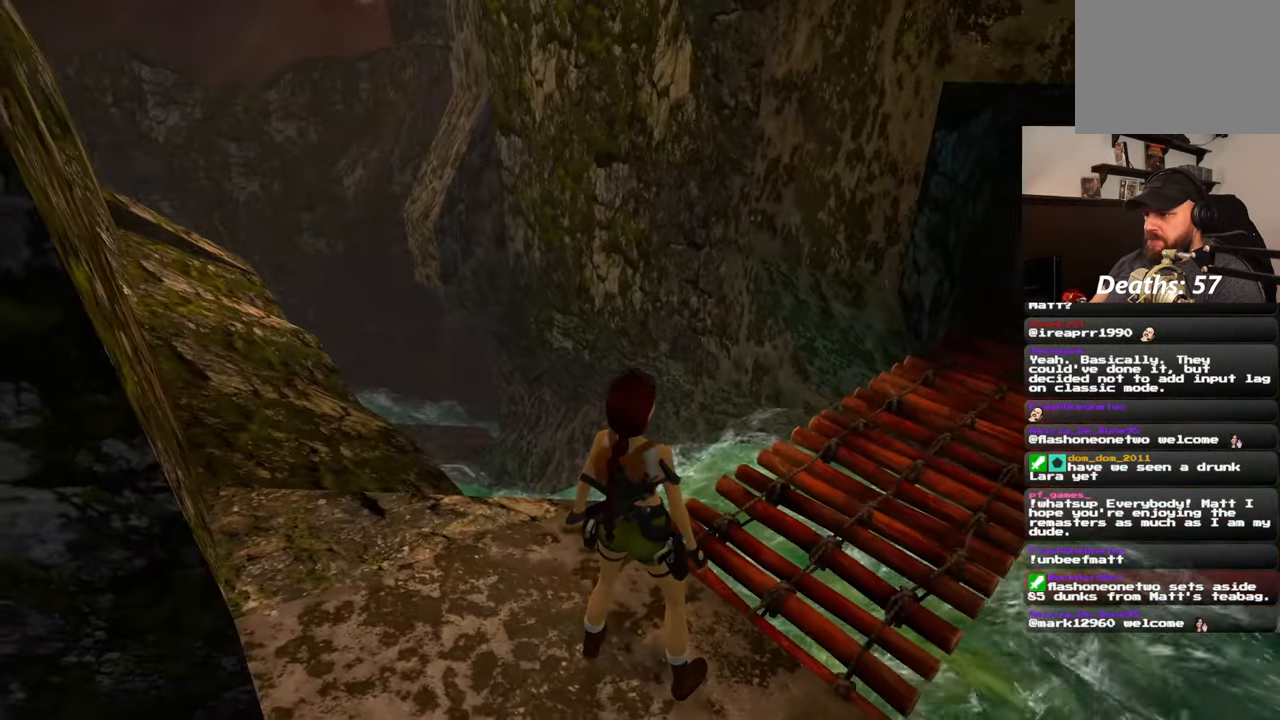
{"dt_ms": 500, "buttons": [], "left_stick": "center", "right_stick": "right", "events": [[50, "right_stick", "right"]]}
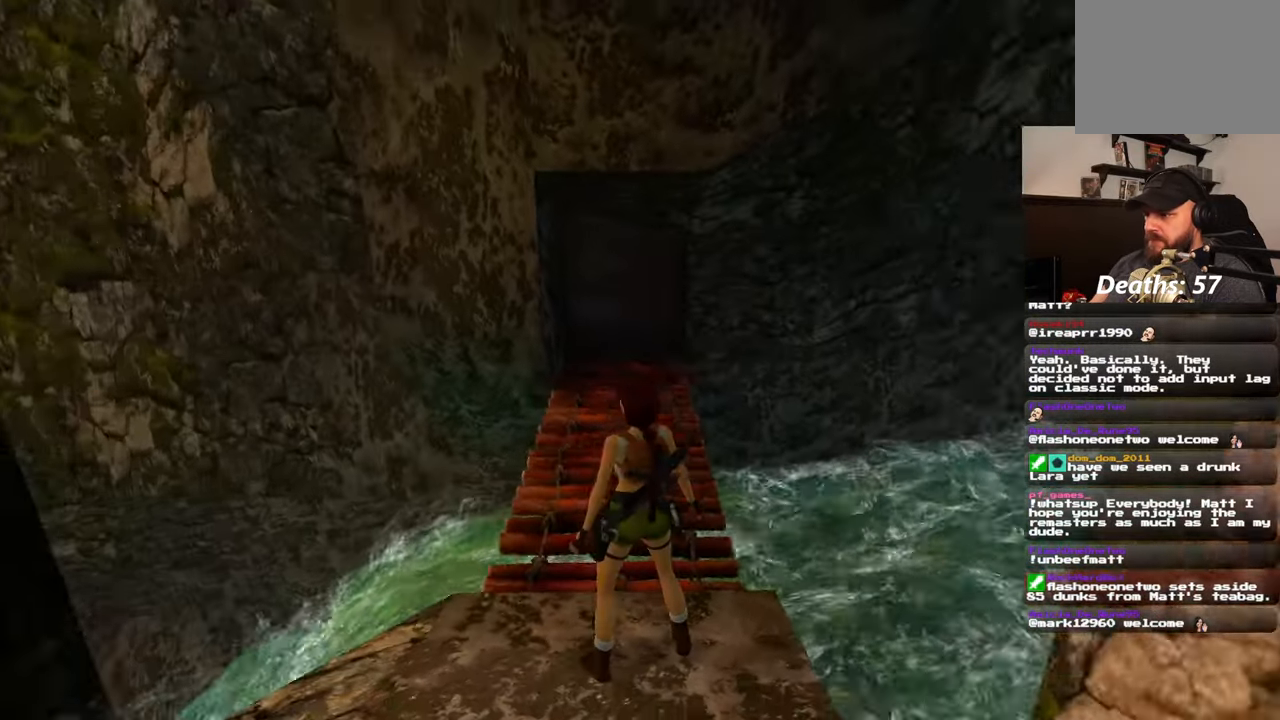
{"dt_ms": 500, "buttons": [], "left_stick": "center", "right_stick": "center", "events": [[467, "right_stick", "center"]]}
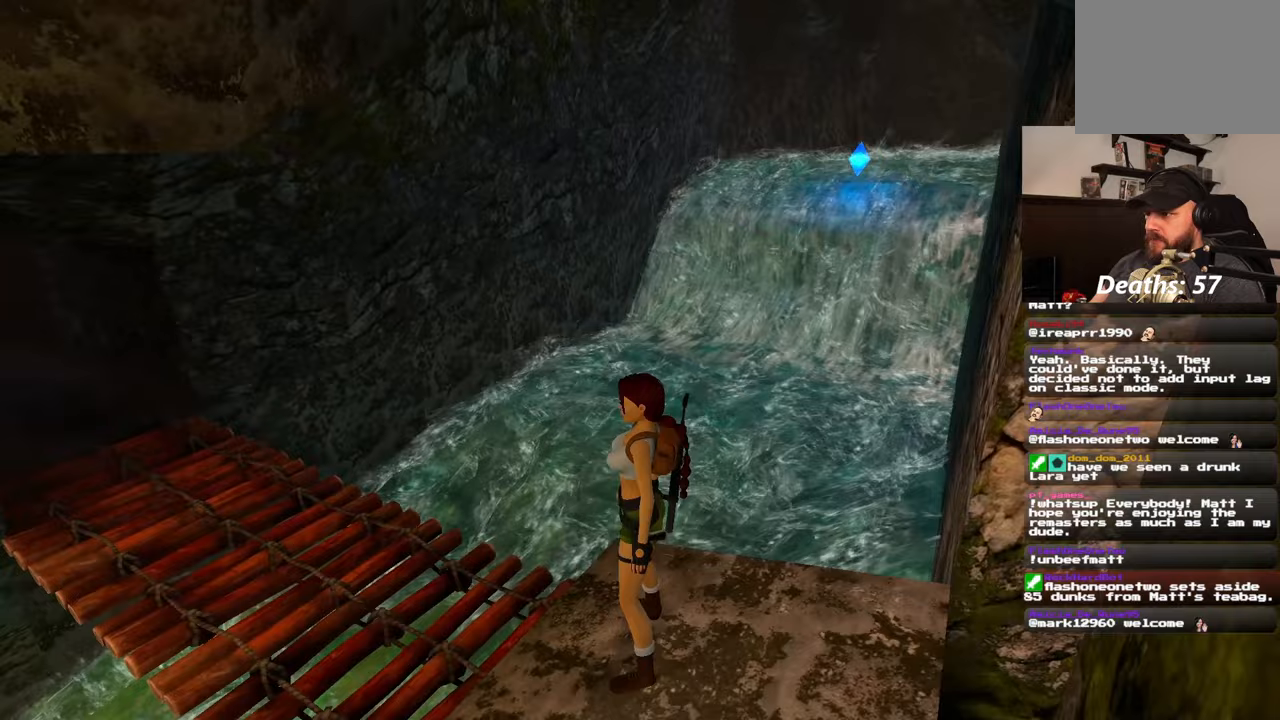
{"dt_ms": 500, "buttons": [], "left_stick": "center", "right_stick": "center", "events": [[133, "right_stick", "up-right"], [267, "right_stick", "center"]]}
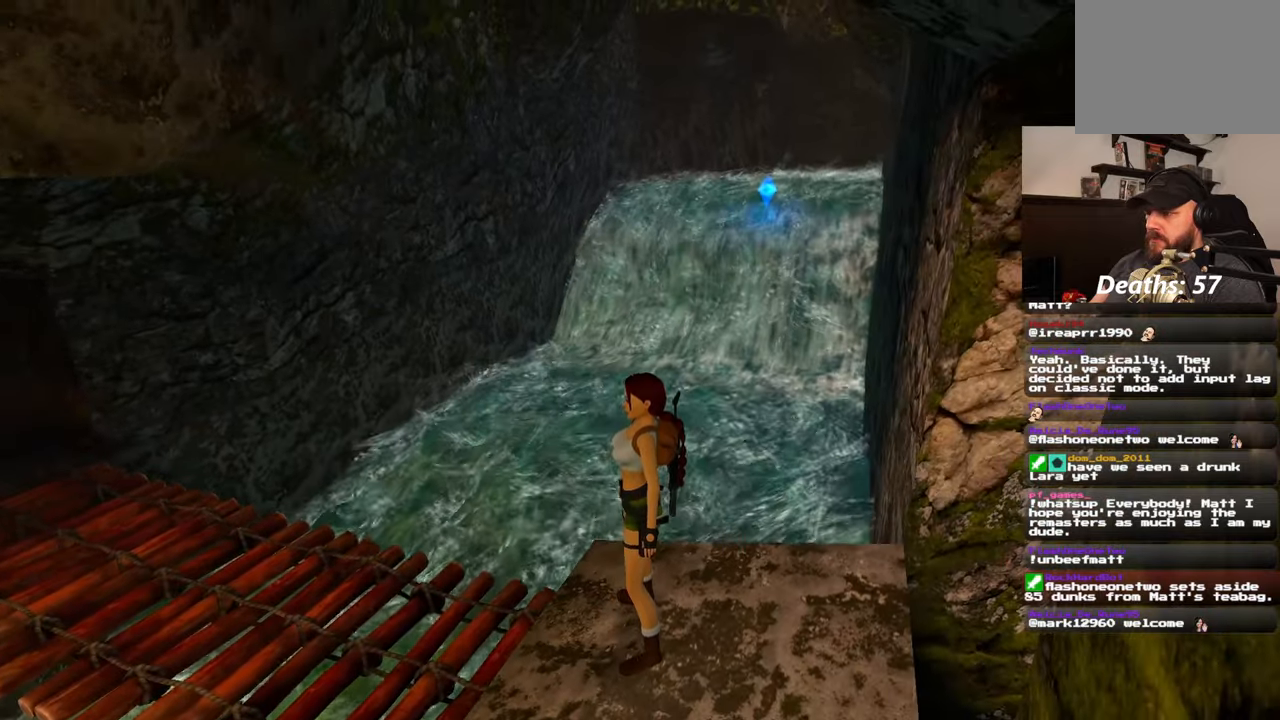
{"dt_ms": 500, "buttons": [], "left_stick": "center", "right_stick": "left", "events": [[150, "right_stick", "left"]]}
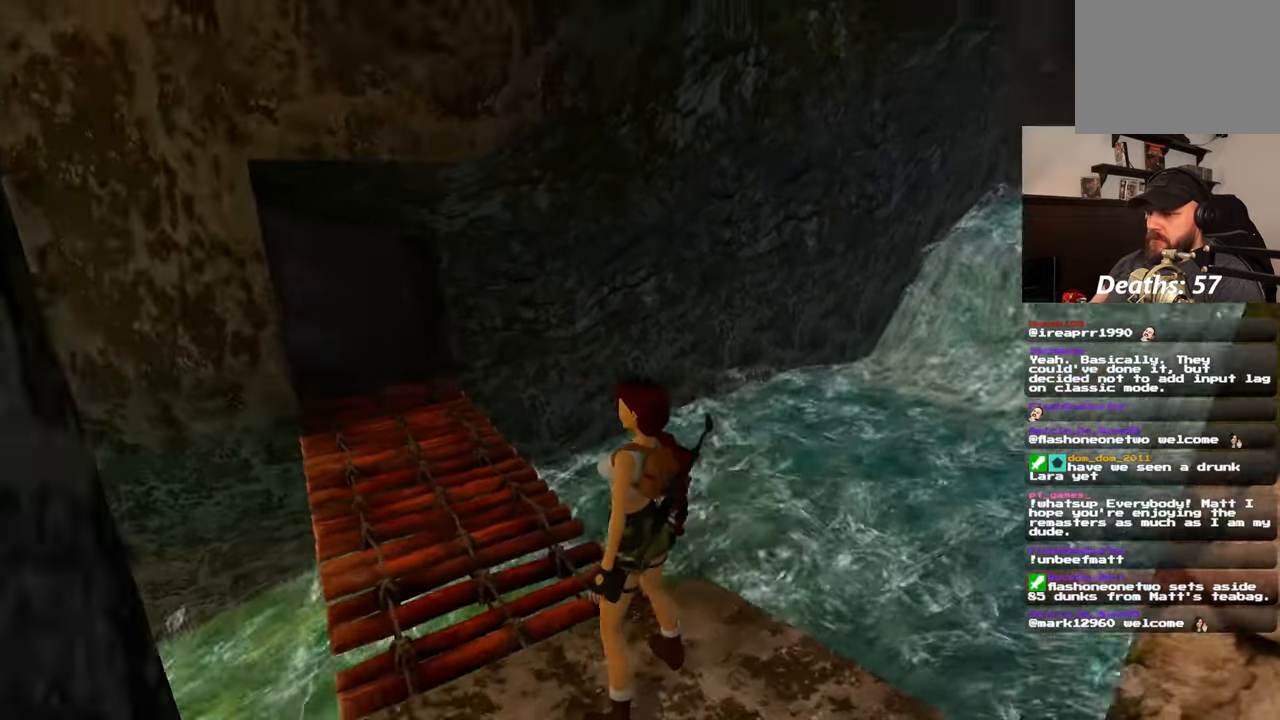
{"dt_ms": 500, "buttons": [], "left_stick": "up", "right_stick": "center", "events": [[283, "right_stick", "center"], [450, "left_stick", "up"]]}
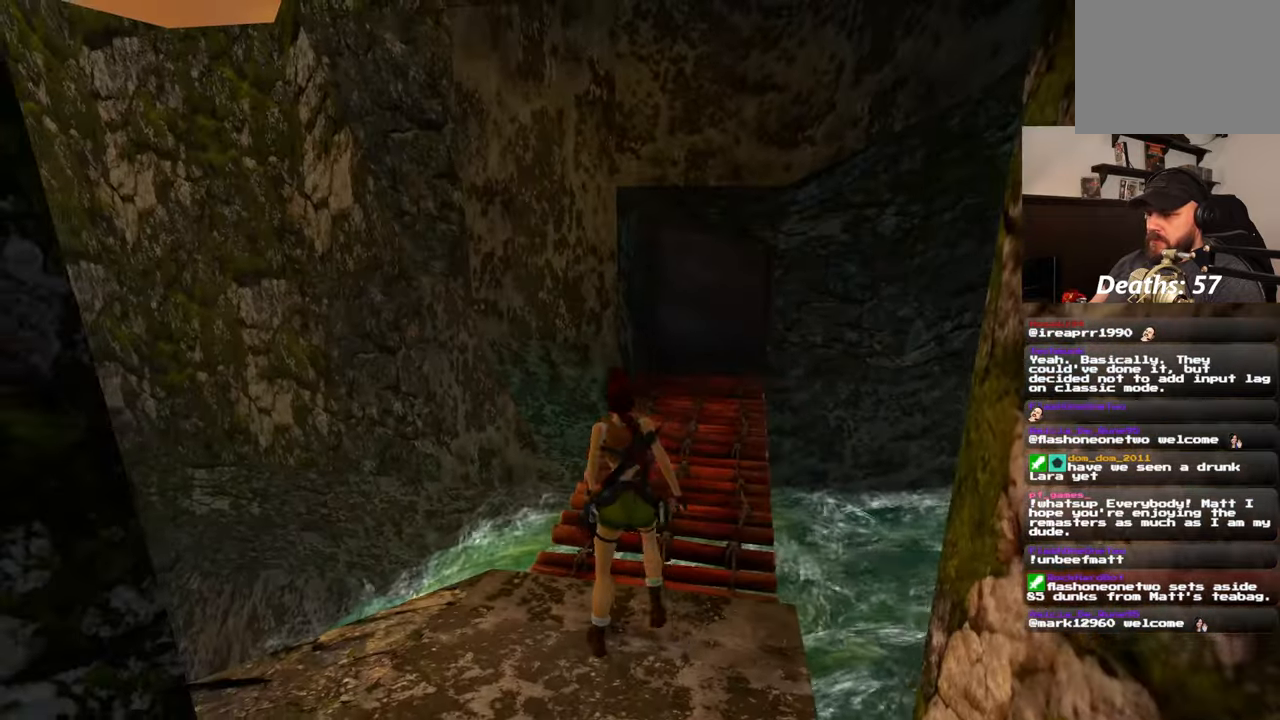
{"dt_ms": 500, "buttons": [], "left_stick": "up", "right_stick": "left", "events": [[300, "right_stick", "left"]]}
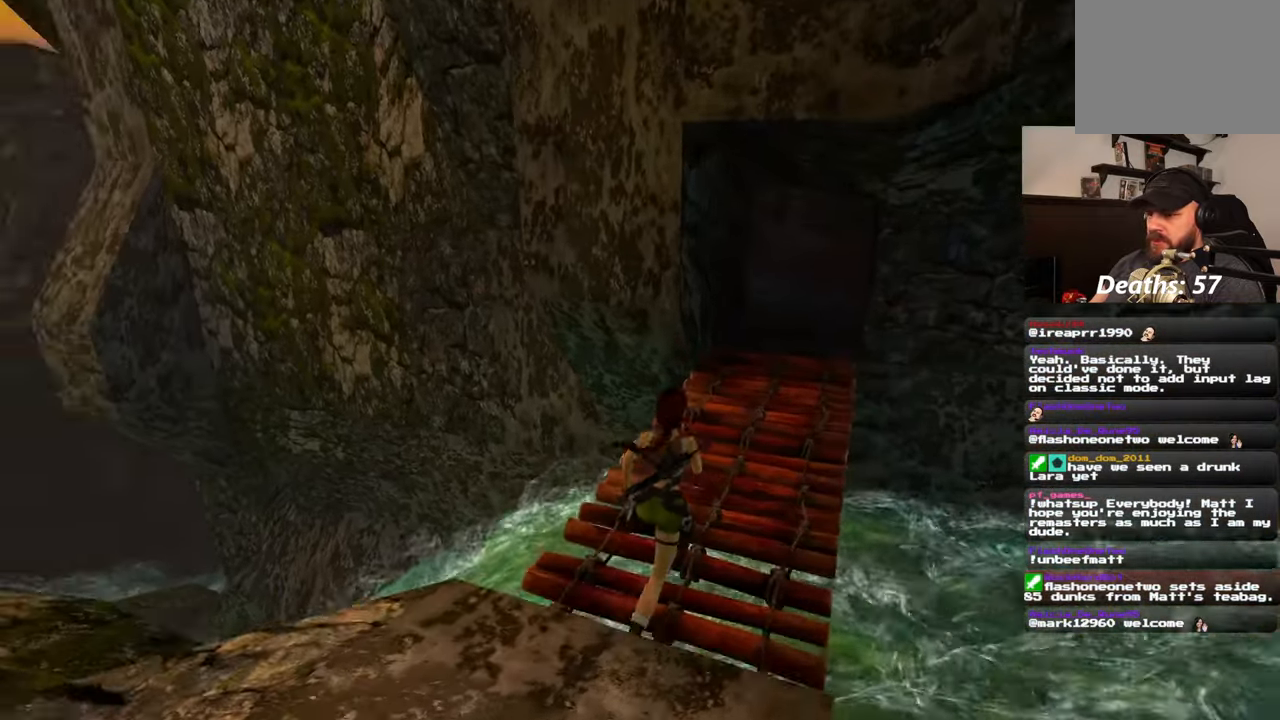
{"dt_ms": 500, "buttons": [], "left_stick": "center", "right_stick": "left", "events": [[67, "left_stick", "center"]]}
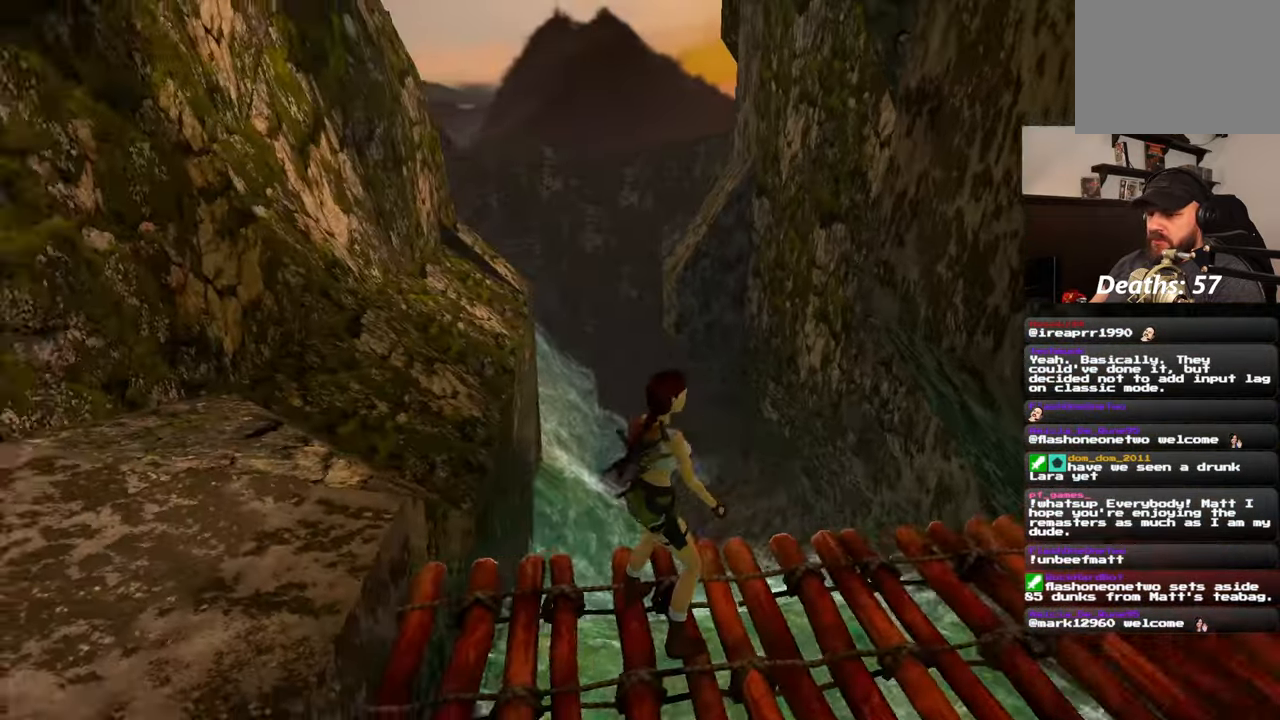
{"dt_ms": 500, "buttons": [], "left_stick": "center", "right_stick": "center", "events": [[383, "right_stick", "center"]]}